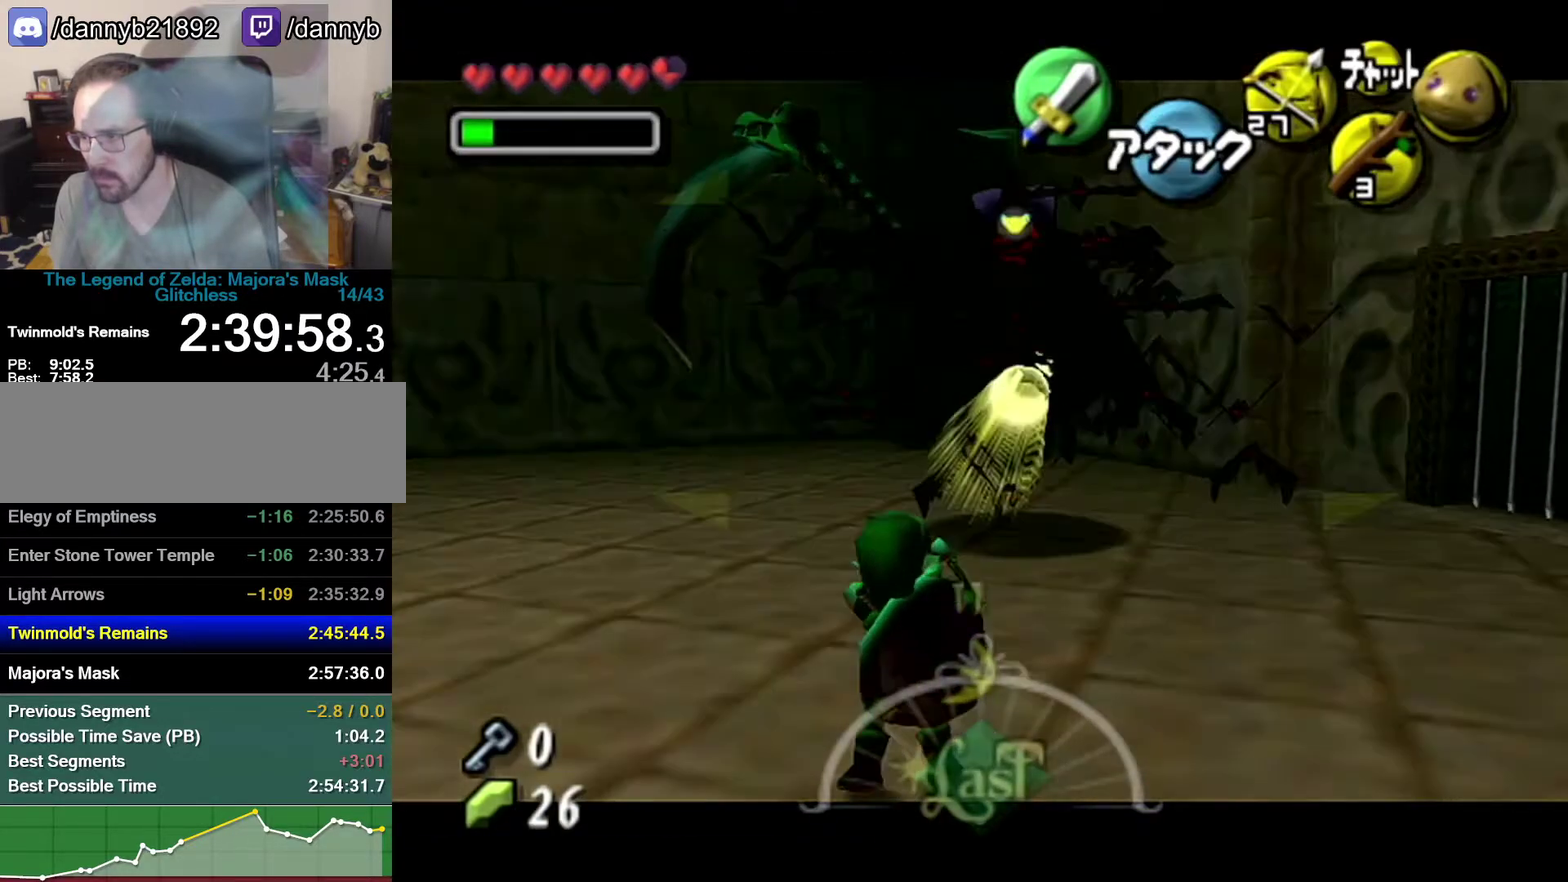
Gameplay with a controller (Nintendo layout); each line is a JSON object with the inputs held at the frame after it. "events" lists button and stick changes between this image and that frame as [ms after this image, input, new state], when the widget could be followed in between. Not read: L3 R3.
{"buttons": ["R1"], "left_stick": "down", "events": [[333, "R1", "down"], [400, "left_stick", "down"]]}
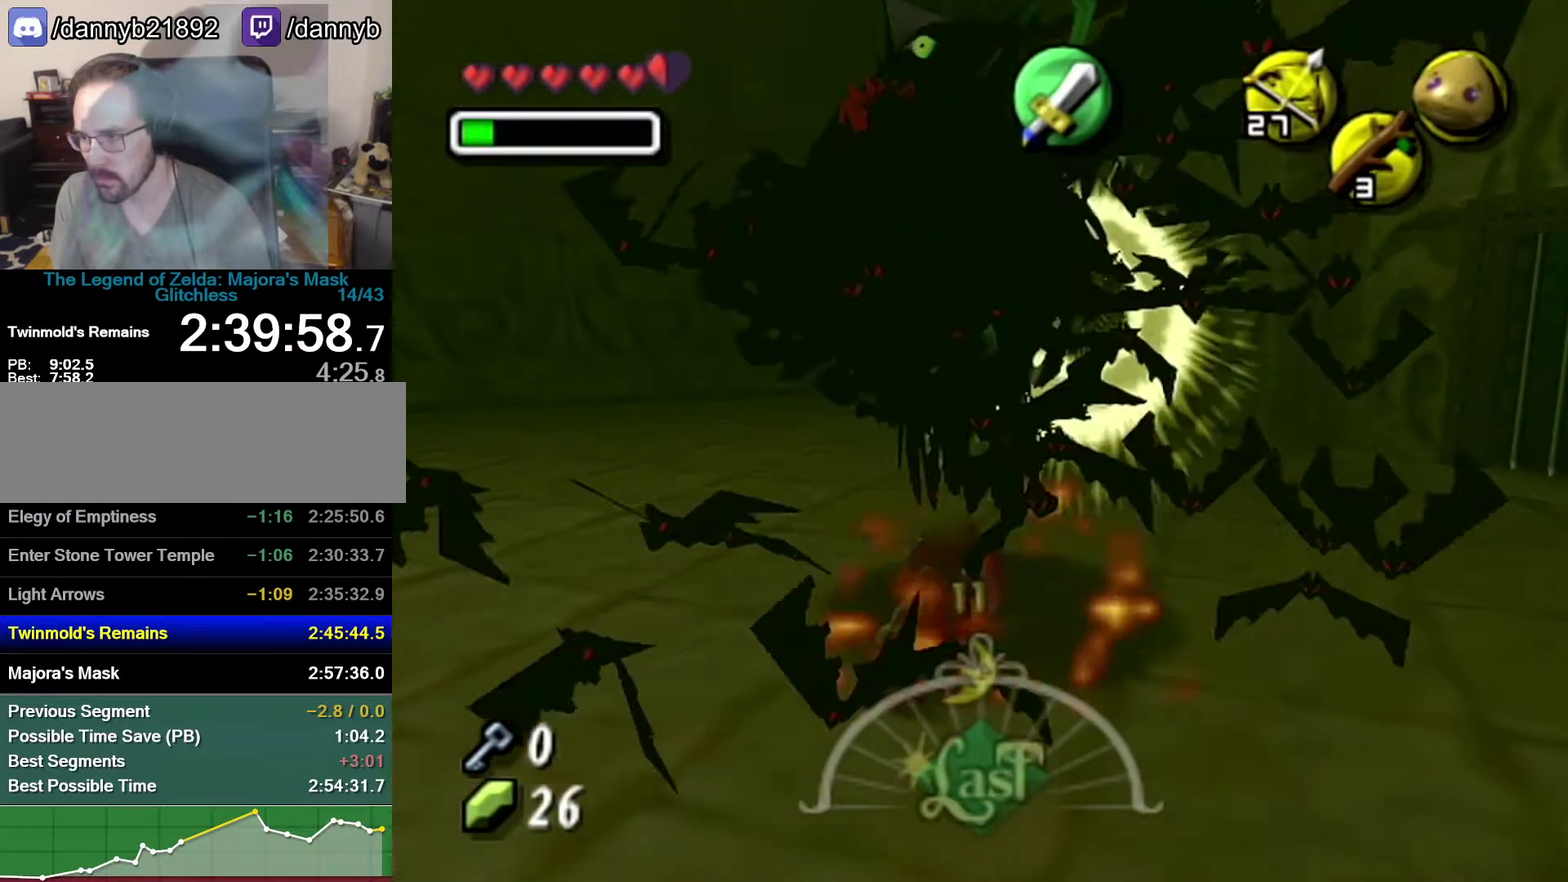
{"buttons": ["R1"], "left_stick": "down", "events": [[83, "B", "down"], [183, "B", "up"]]}
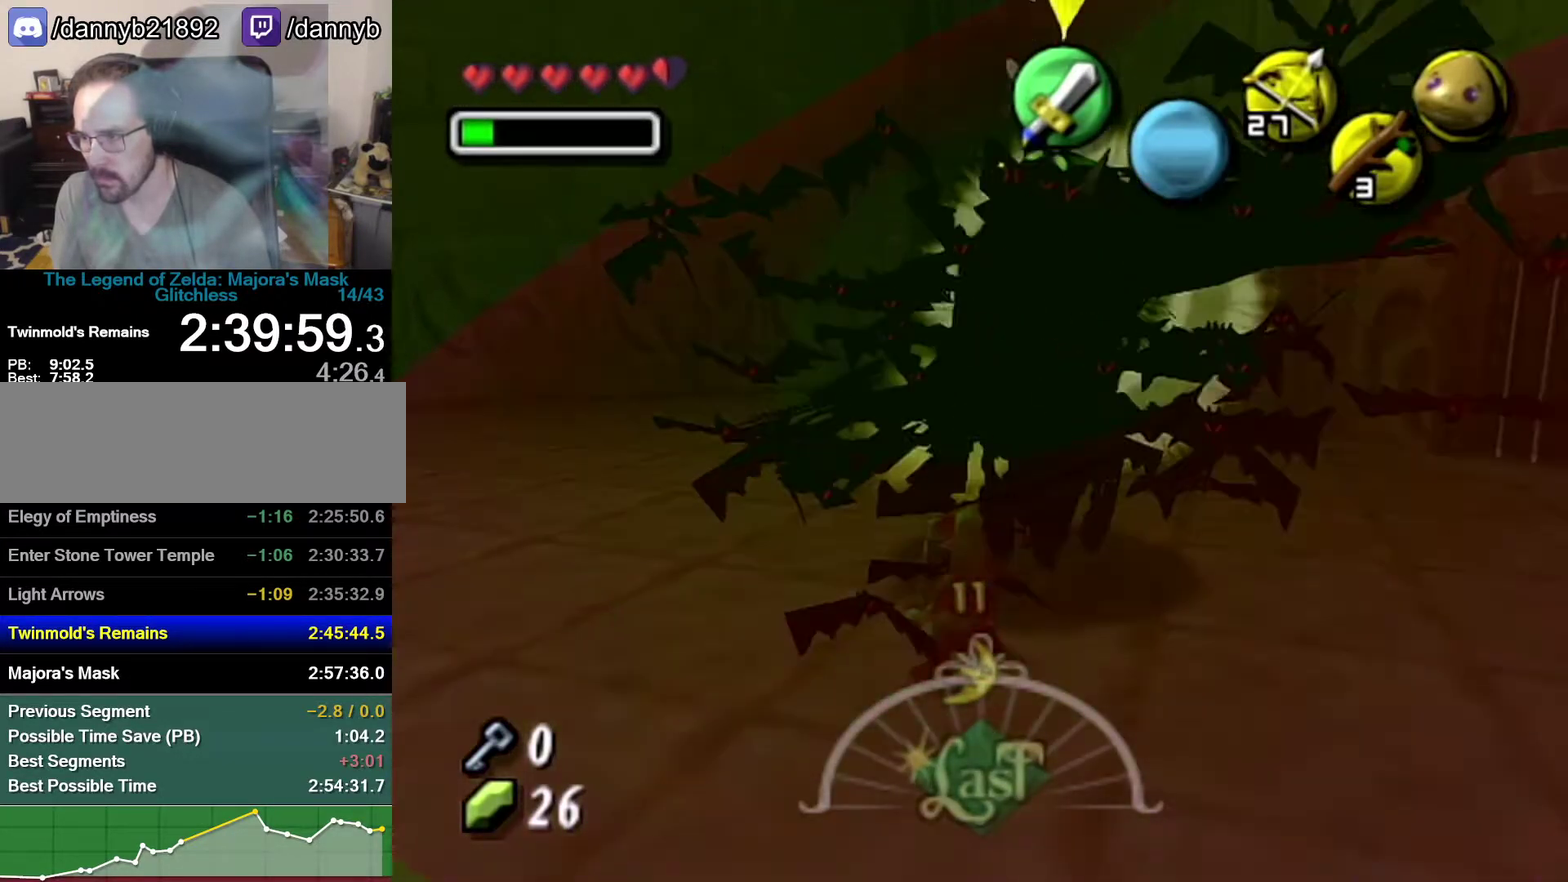
{"buttons": ["R1"], "left_stick": "down", "events": [[217, "left_stick", "down-right"], [400, "left_stick", "down"]]}
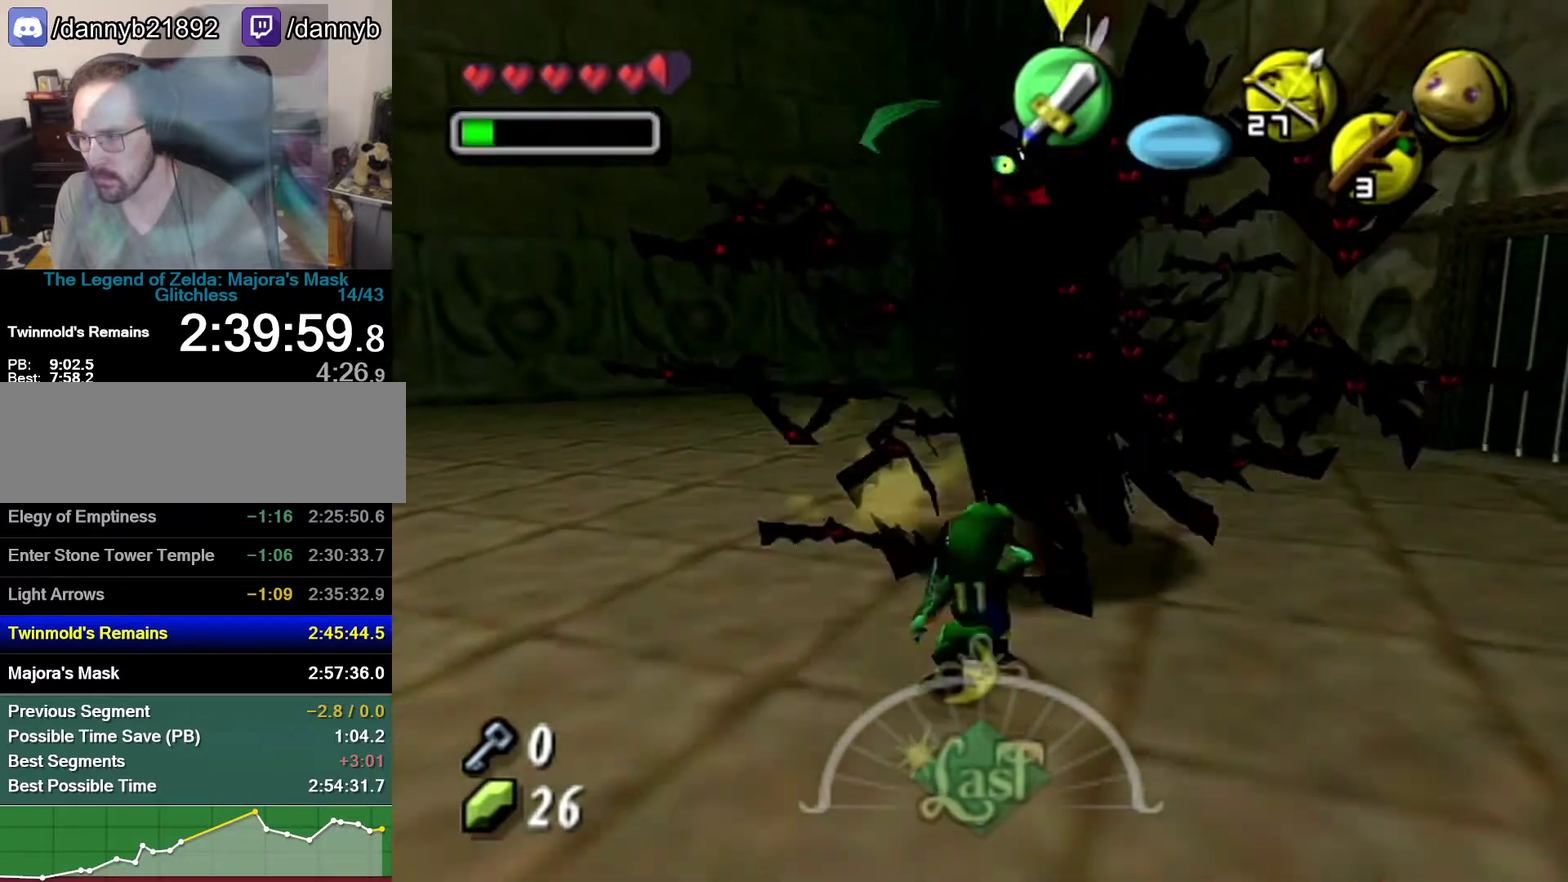
{"buttons": ["R1"], "left_stick": "down-right", "events": [[50, "B", "down"], [117, "B", "up"], [183, "left_stick", "down-right"], [217, "B", "down"], [333, "B", "up"]]}
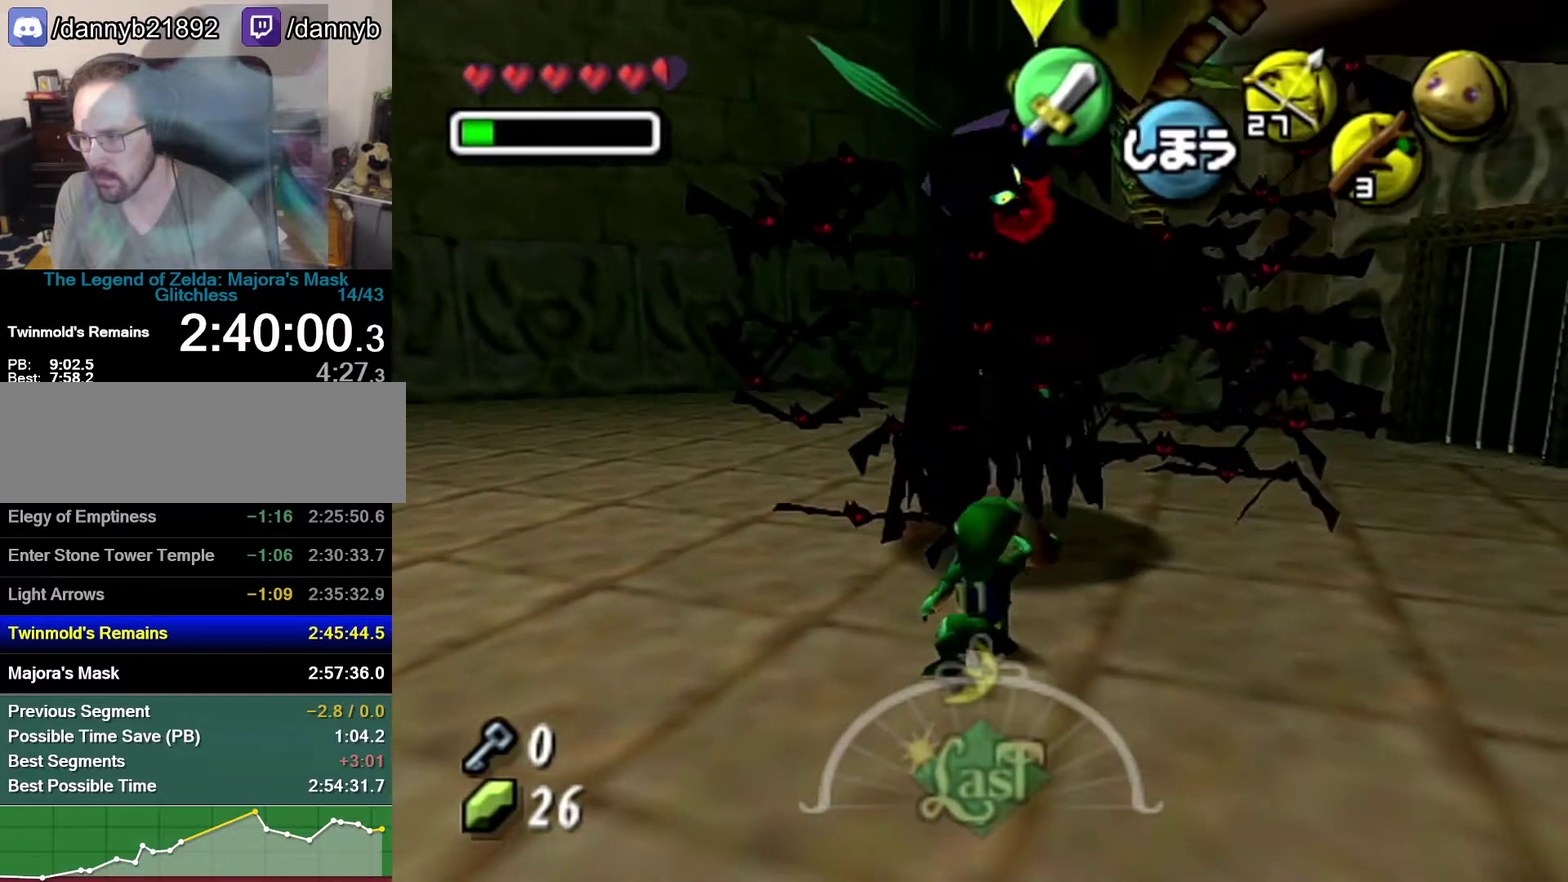
{"buttons": ["Z", "C_LEFT"], "left_stick": "down", "events": [[150, "left_stick", "center"], [183, "R1", "up"], [183, "Z", "down"], [333, "C_LEFT", "down"], [333, "left_stick", "down"]]}
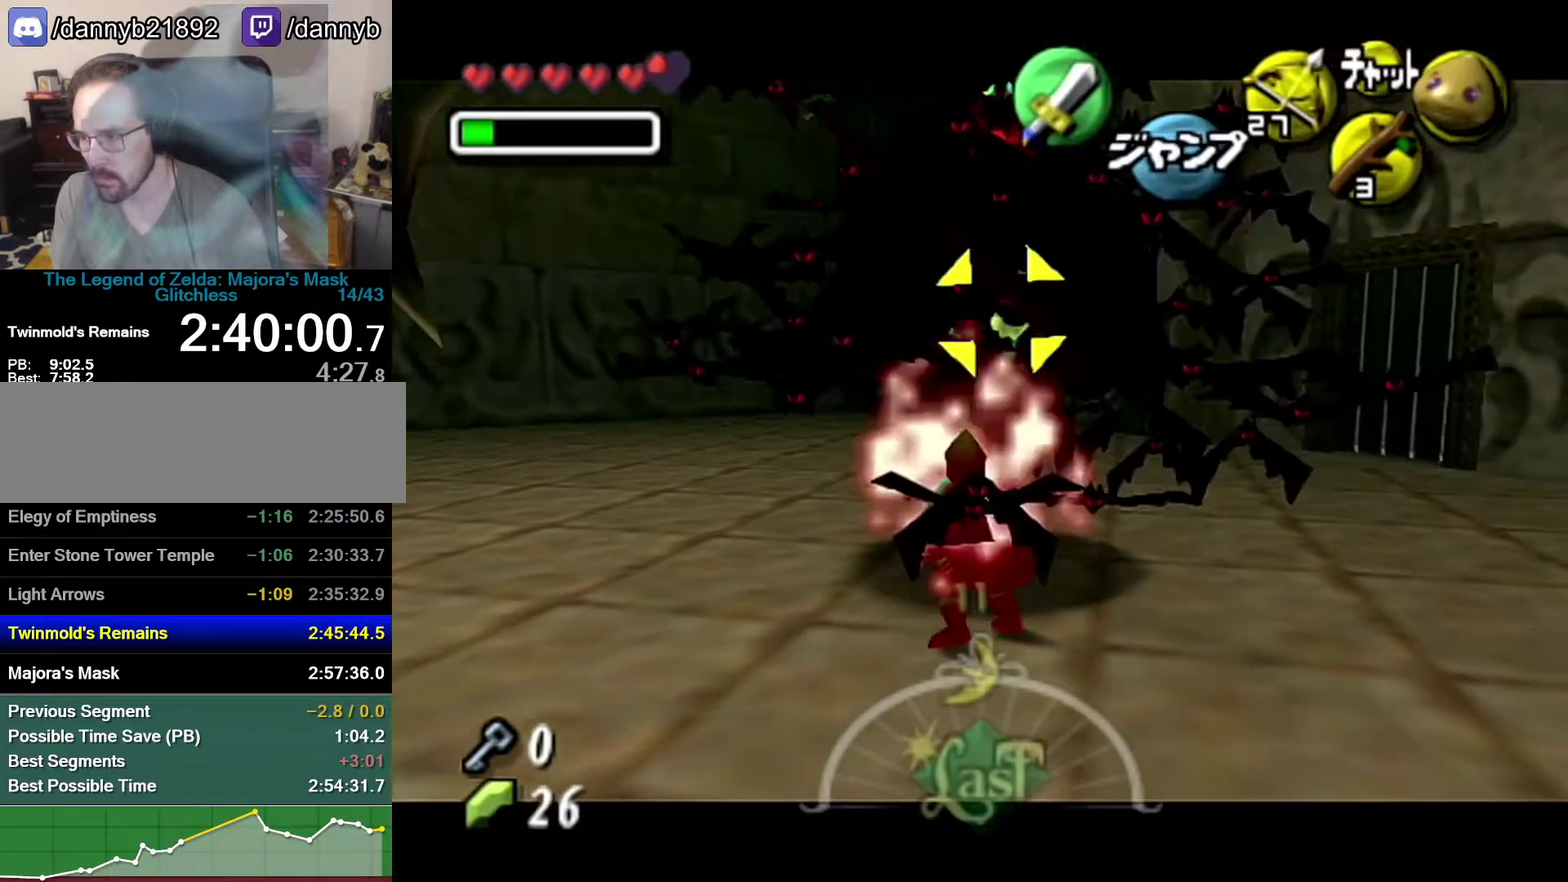
{"buttons": ["Z"], "left_stick": "down", "events": [[467, "C_LEFT", "up"]]}
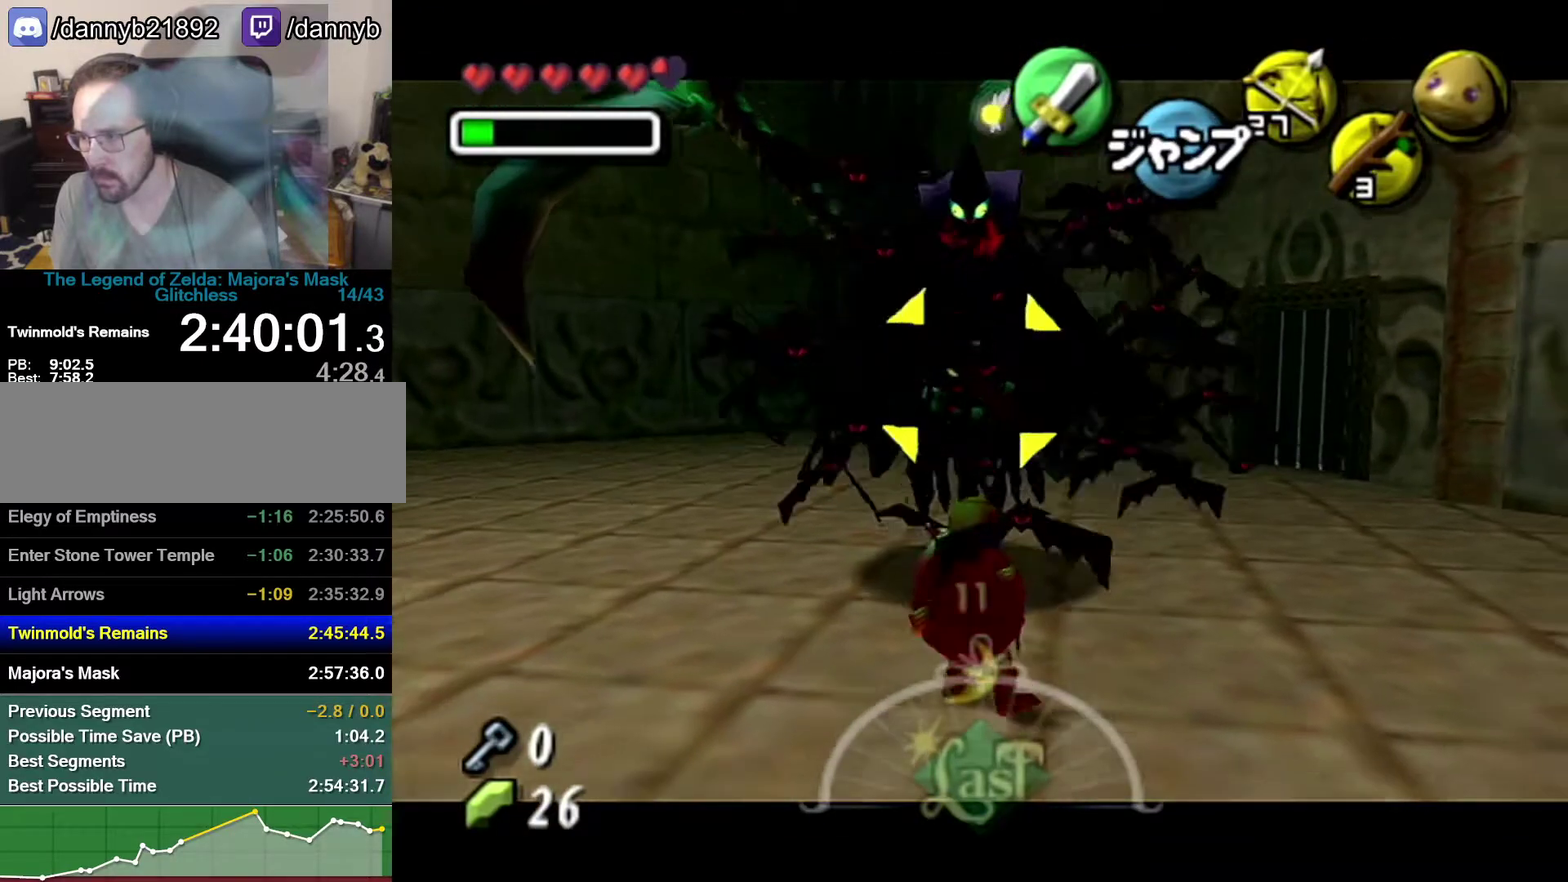
{"buttons": ["Z", "C_LEFT"], "left_stick": "down", "events": [[17, "C_LEFT", "down"]]}
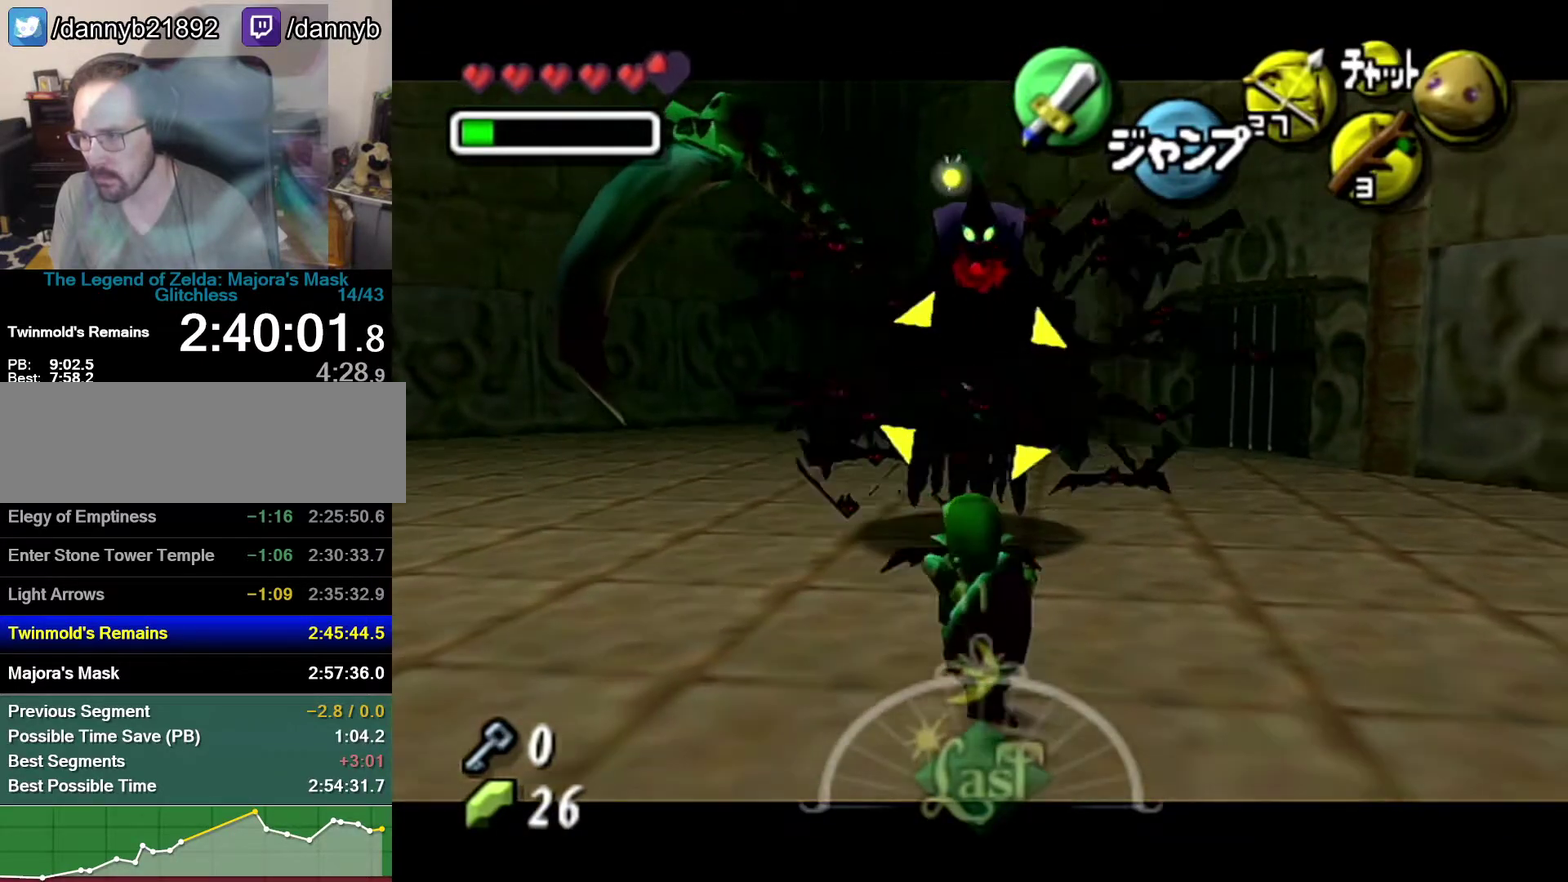
{"buttons": ["Z", "C_LEFT"], "left_stick": "down", "events": []}
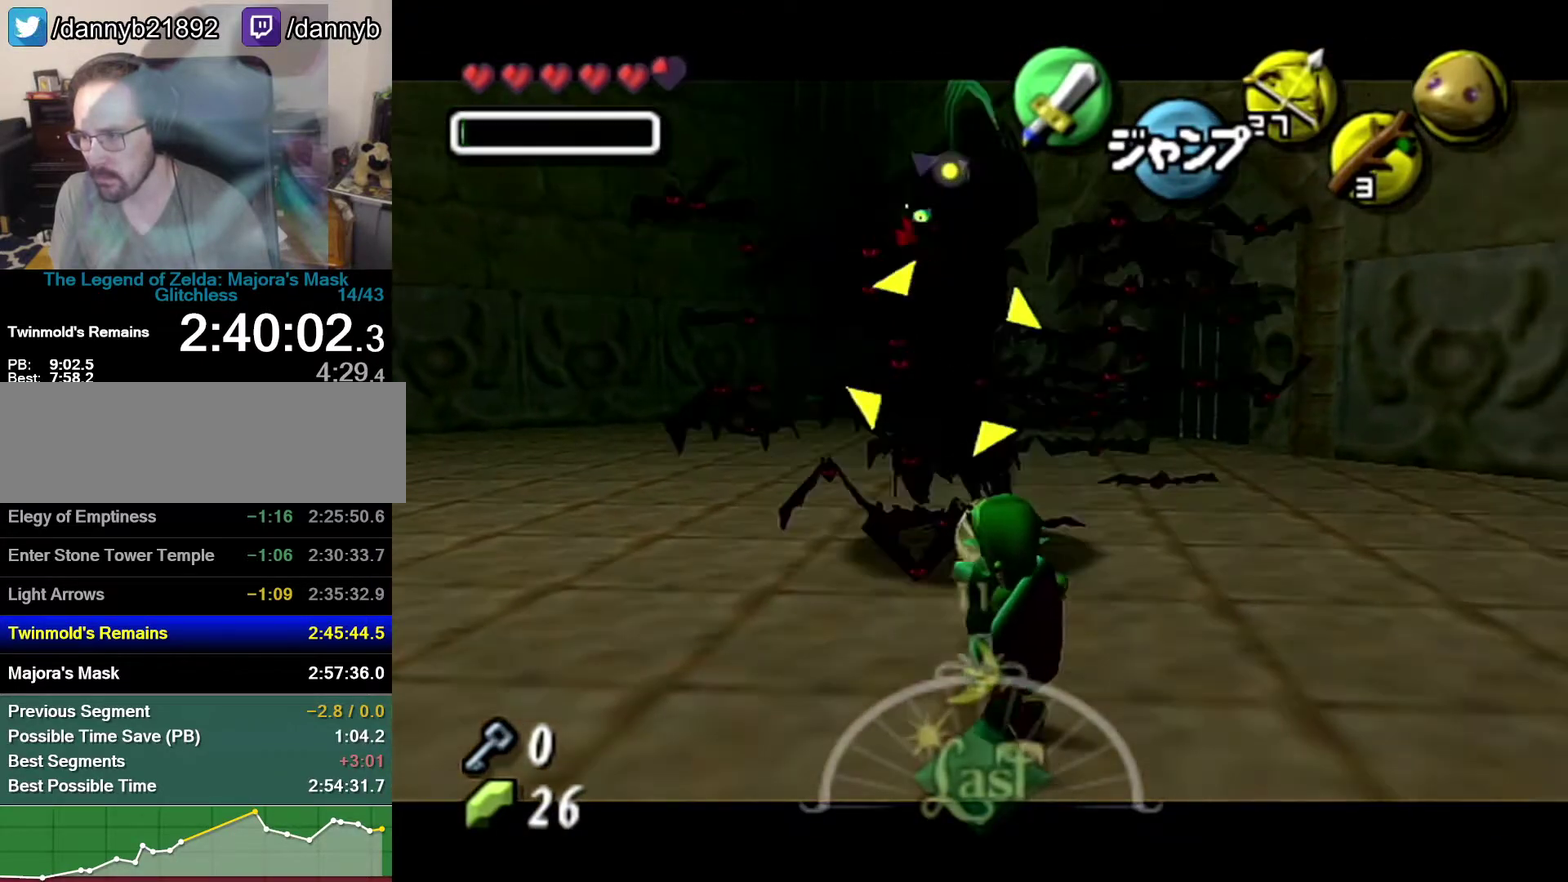
{"buttons": ["B", "R1"], "left_stick": "down", "events": [[50, "C_LEFT", "up"], [83, "left_stick", "up"], [117, "Z", "up"], [333, "R1", "down"], [400, "left_stick", "down"], [433, "B", "down"]]}
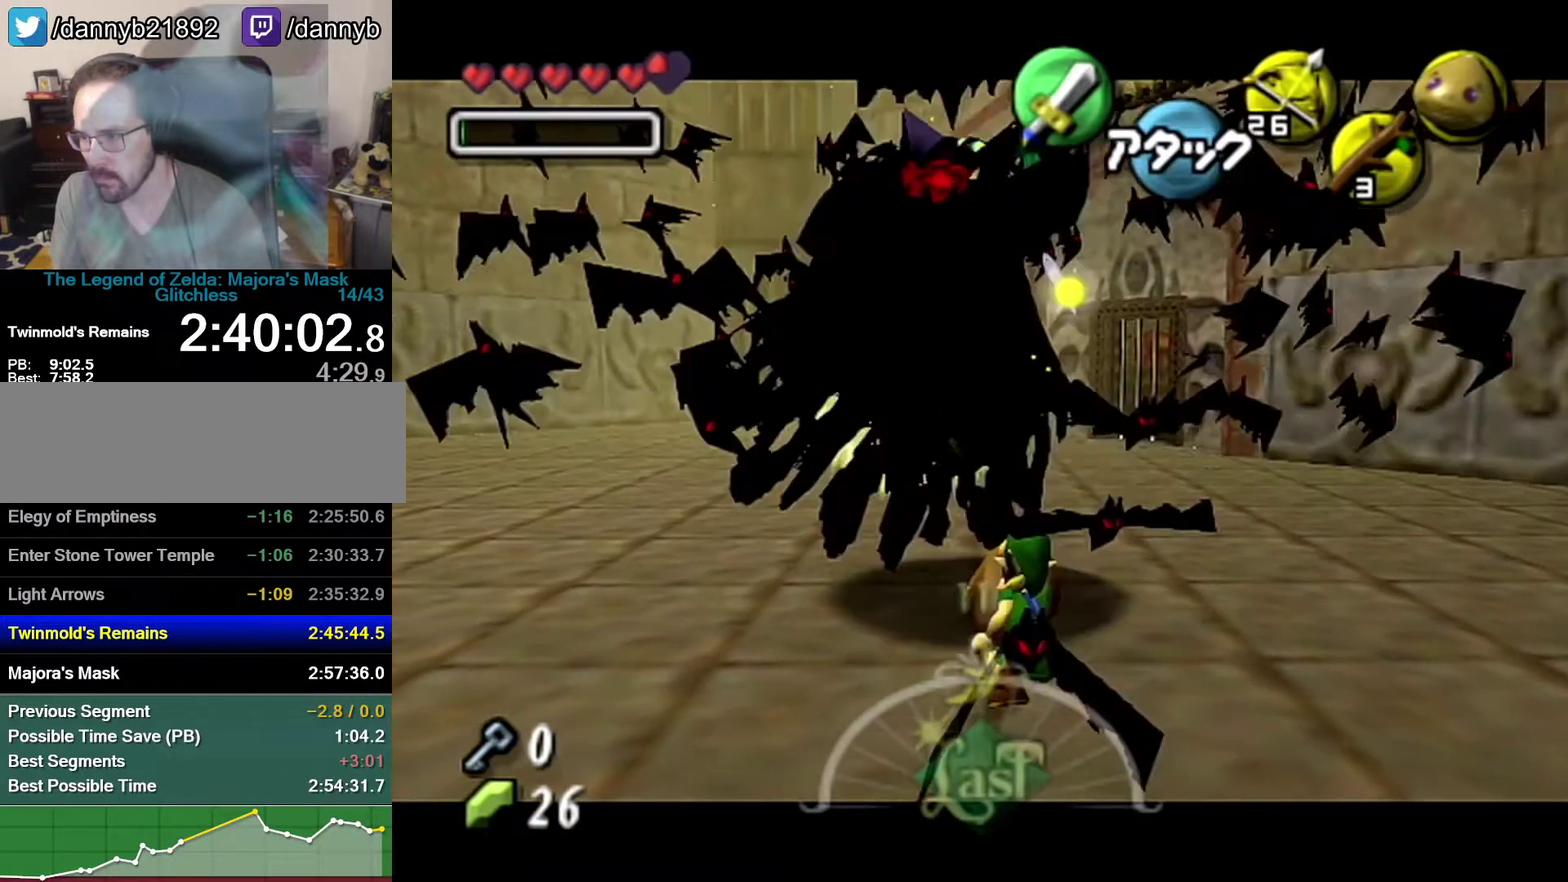
{"buttons": ["B", "R1"], "left_stick": "down", "events": [[50, "B", "up"], [117, "B", "down"], [183, "B", "up"], [267, "B", "down"], [333, "B", "up"], [400, "B", "down"]]}
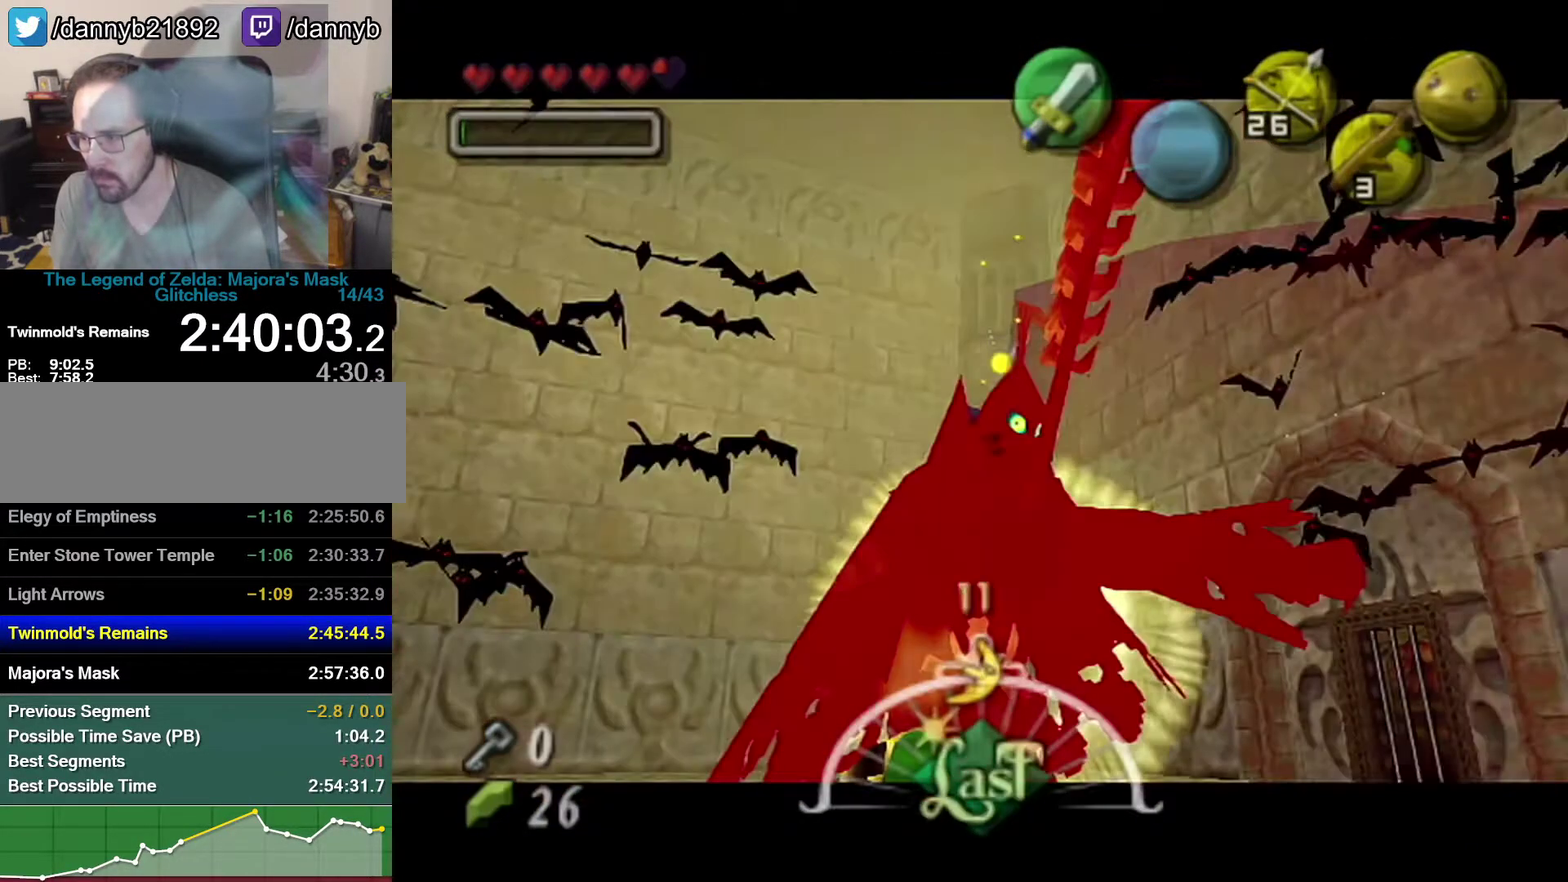
{"buttons": ["R1"], "left_stick": "center", "events": [[17, "B", "up"], [83, "B", "down"], [150, "B", "up"], [367, "left_stick", "center"]]}
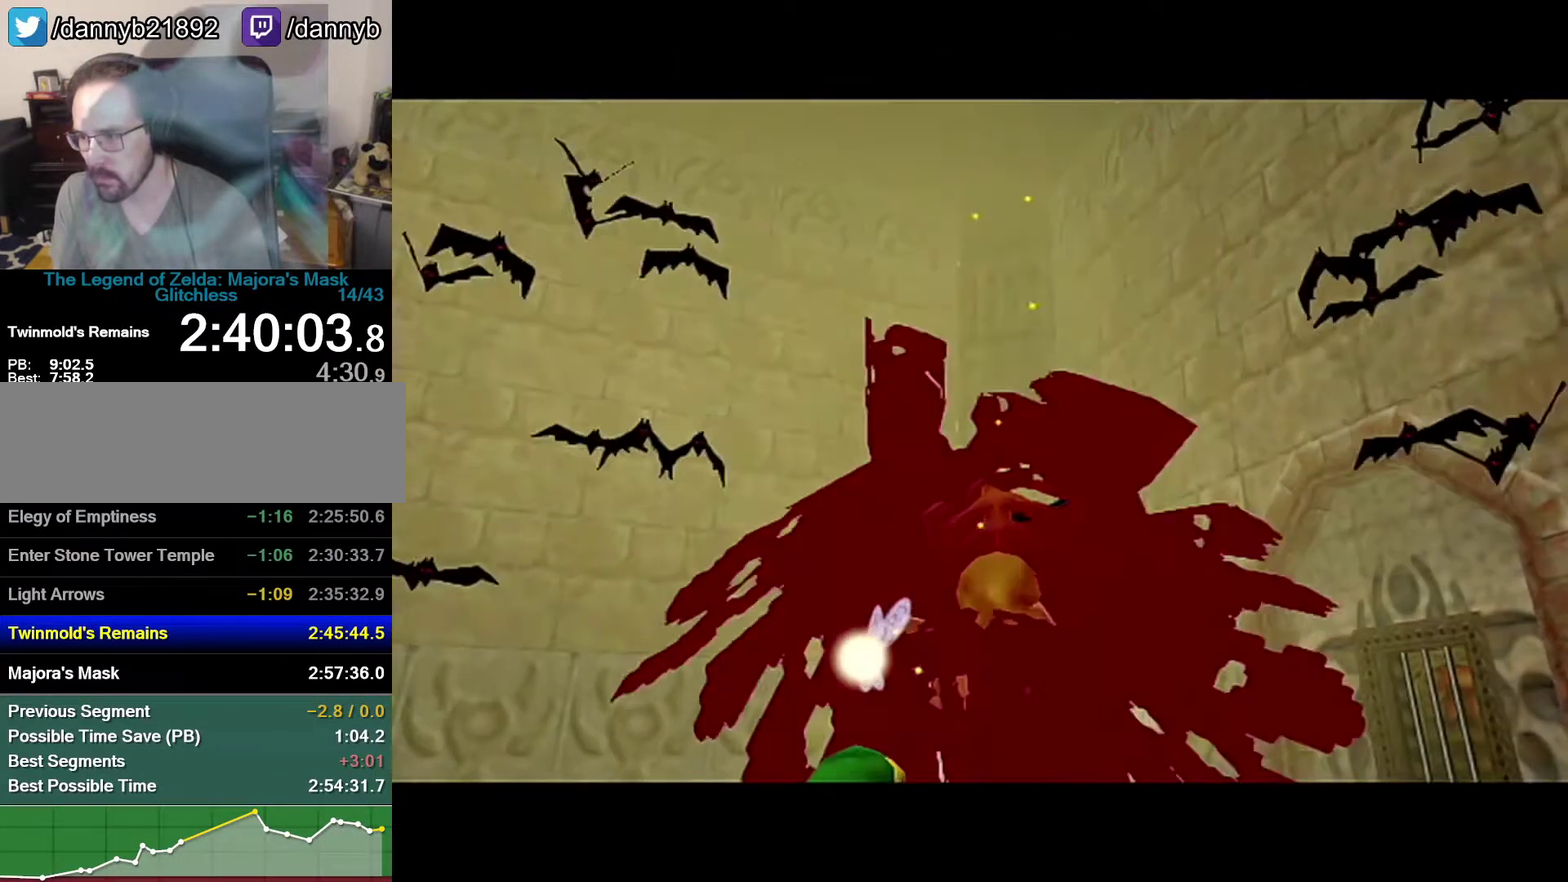
{"buttons": [], "left_stick": "center", "events": [[17, "R1", "up"]]}